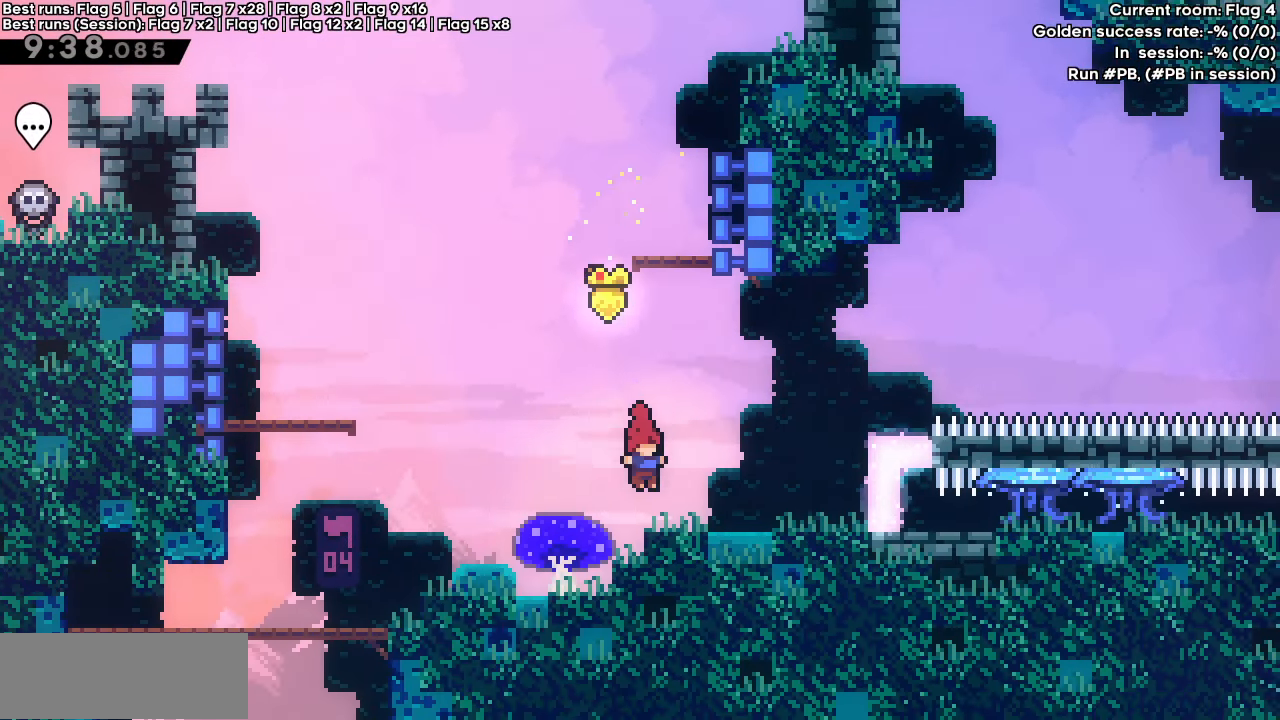
Gameplay with keyboard; each line is a JSON object with the keys held at the frame after it. "events" lists presses ("down") and releases ("up") of "dash", "demo", "down", "grab", "jump", "jump2", "left", "right" and "up" between this image and that frame as [ms after this image, input, new state], when the widget could be followed in between. No other keys are recorded. Mouse input is not recorded. Key names are as the overlay labels them; some are game actions (e.g. jump) rather than physical keys.
{"keys": ["left"], "events": [[133, "jump", "down"], [133, "left", "down"], [267, "jump", "up"]]}
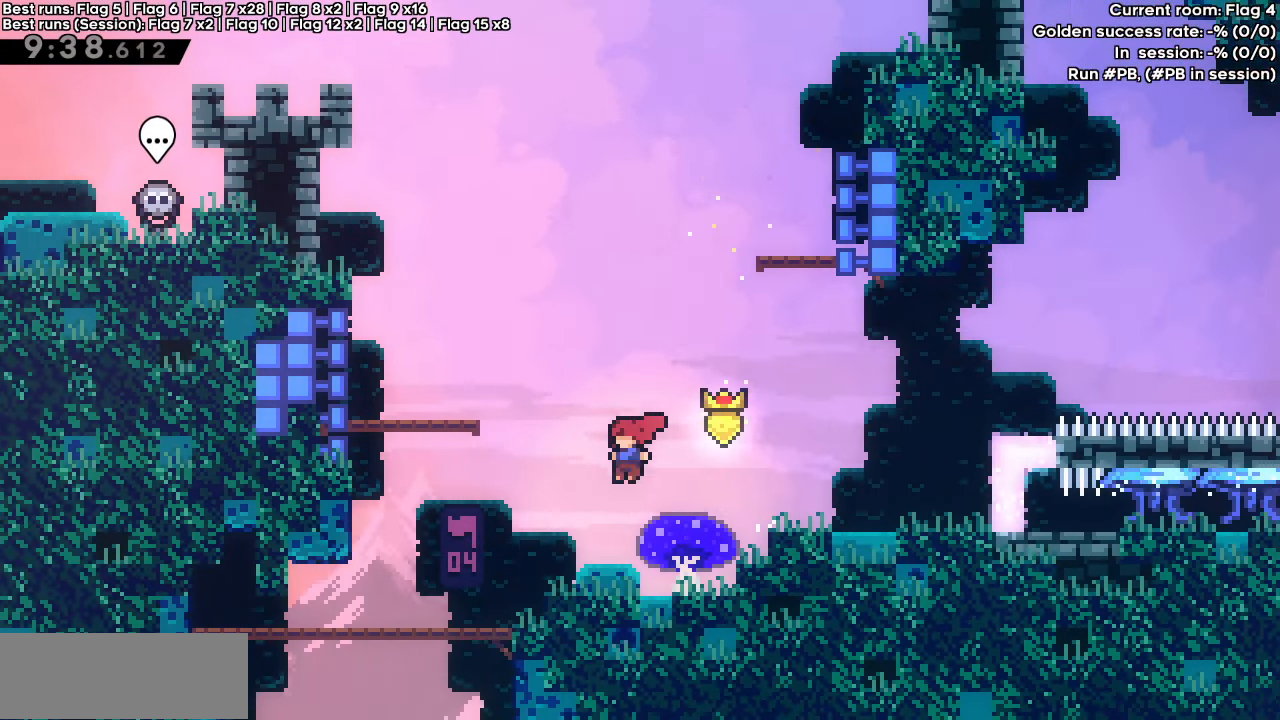
{"keys": [], "events": [[483, "left", "up"]]}
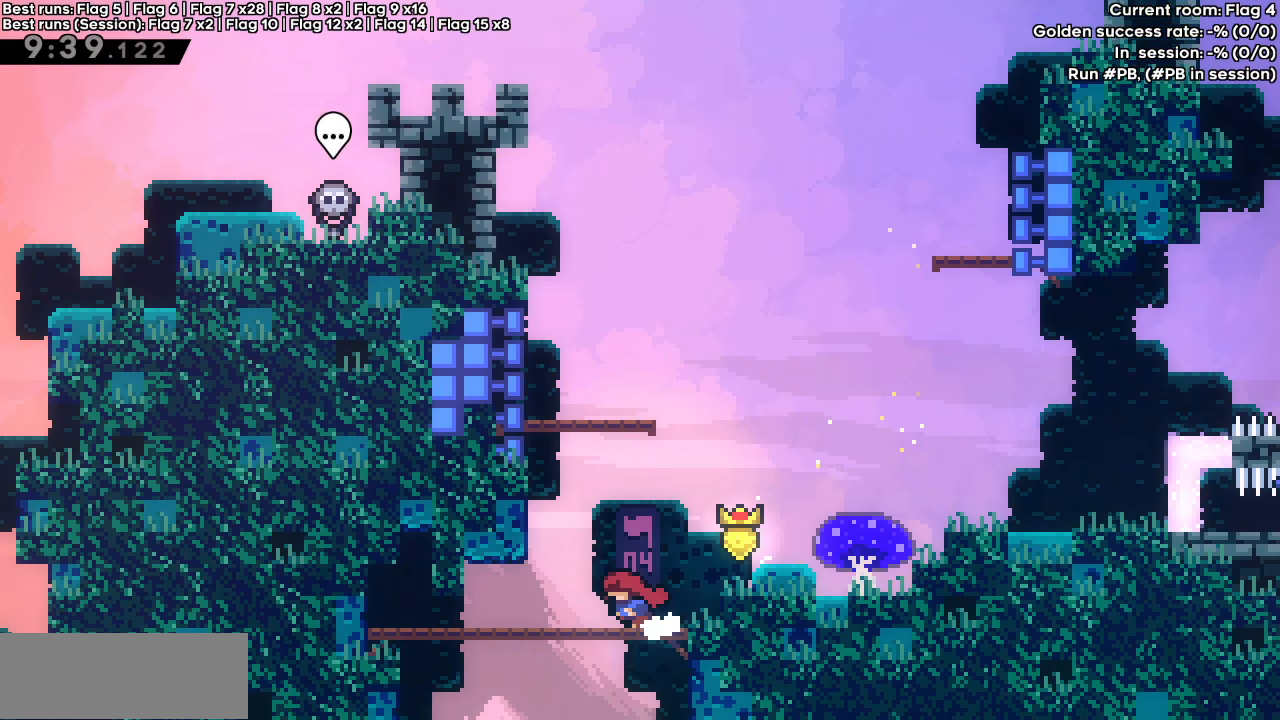
{"keys": [], "events": []}
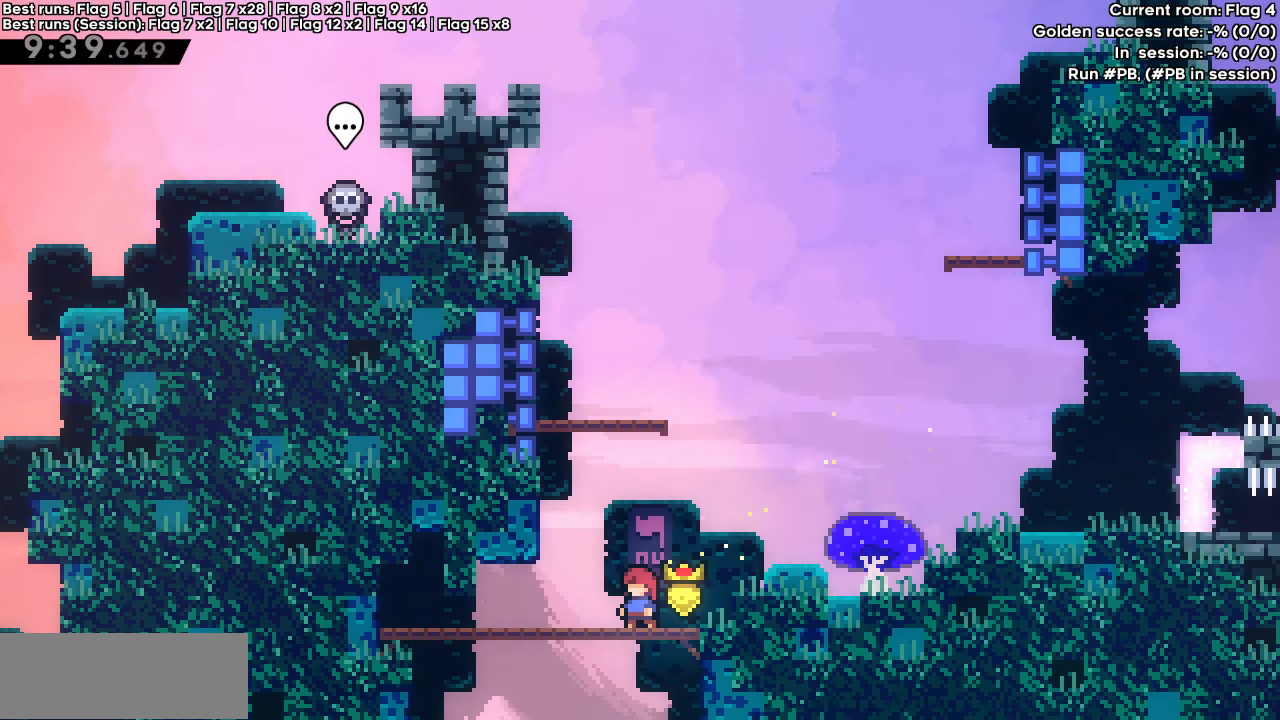
{"keys": [], "events": [[317, "jump", "down"], [317, "left", "down"], [417, "jump", "up"], [467, "left", "up"]]}
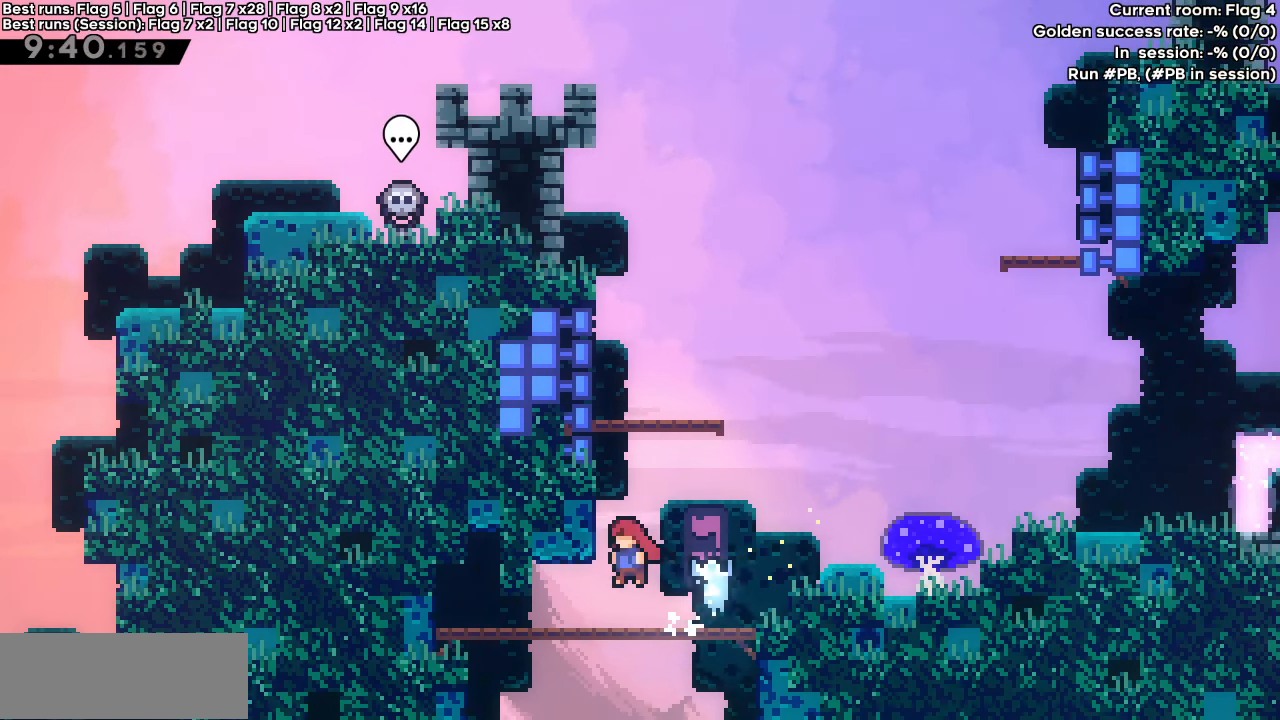
{"keys": ["dash", "down", "left"], "events": [[67, "down", "down"], [67, "right", "down"], [100, "dash", "down"], [250, "dash", "up"], [267, "left", "down"], [283, "jump", "down"], [283, "right", "up"], [383, "dash", "down"], [467, "jump", "up"]]}
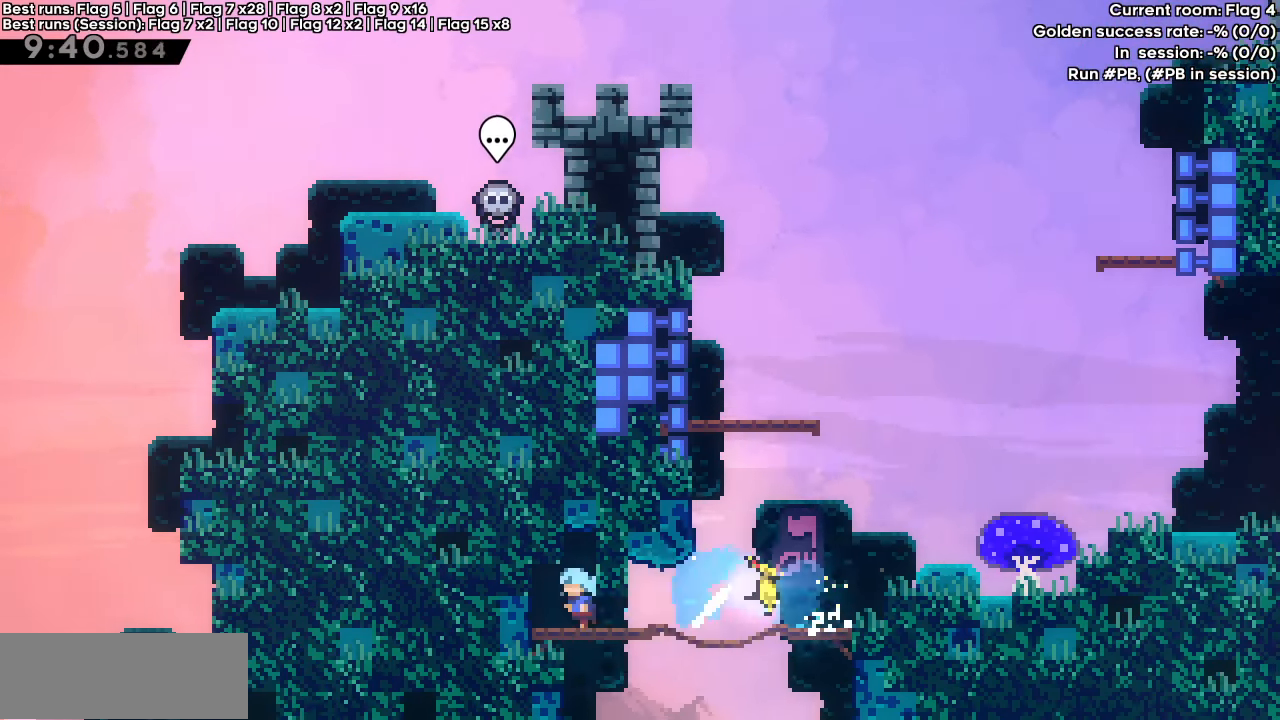
{"keys": ["right"], "events": [[17, "dash", "up"], [67, "down", "up"], [117, "left", "up"], [250, "right", "down"], [300, "dash", "down"], [450, "dash", "up"]]}
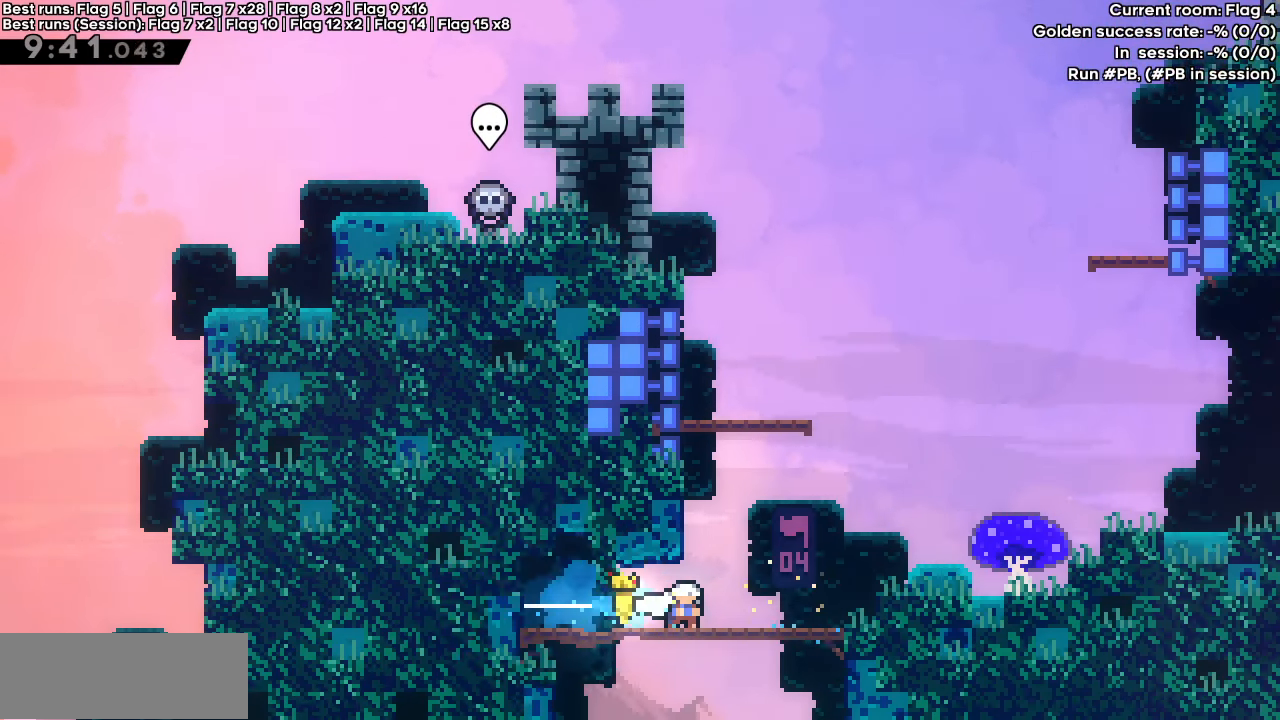
{"keys": ["jump"], "events": [[33, "dash", "down"], [133, "dash", "up"], [167, "right", "up"], [367, "jump", "down"], [367, "left", "down"], [467, "left", "up"]]}
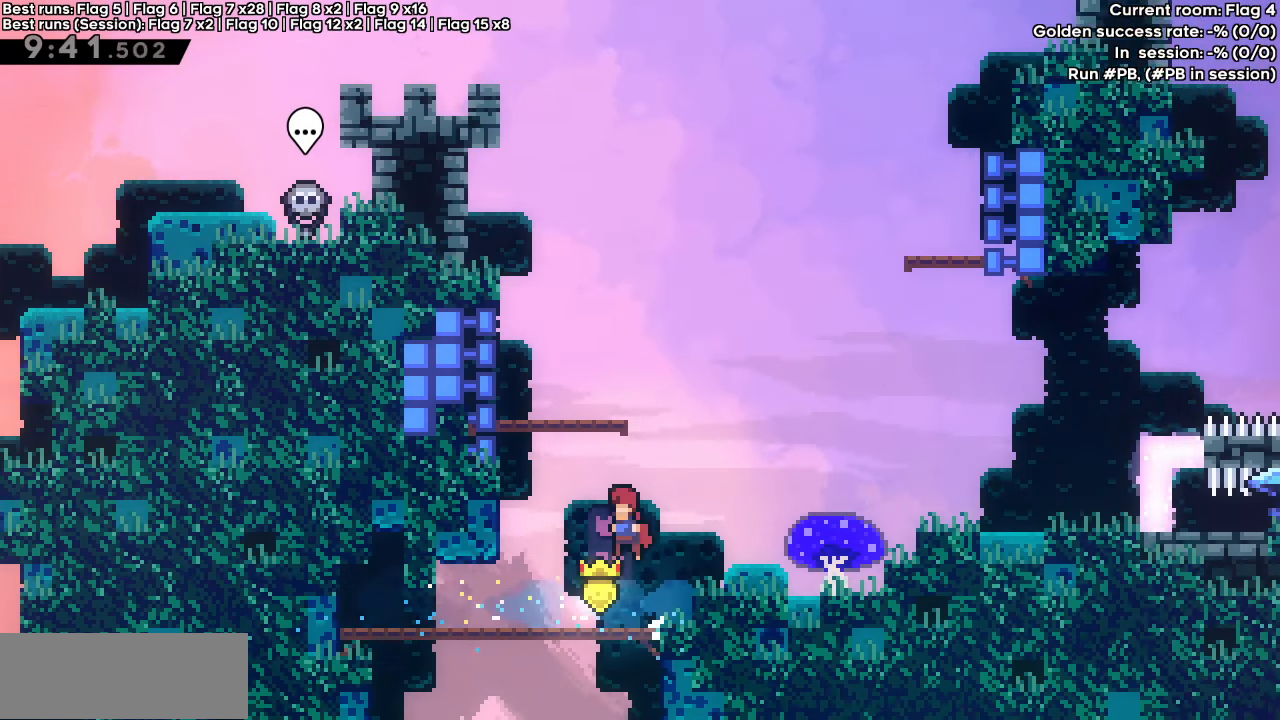
{"keys": ["dash", "down", "jump", "left"], "events": [[17, "jump", "up"], [150, "down", "down"], [150, "right", "down"], [183, "dash", "down"], [333, "dash", "up"], [383, "jump", "down"], [383, "left", "down"], [383, "right", "up"], [483, "dash", "down"]]}
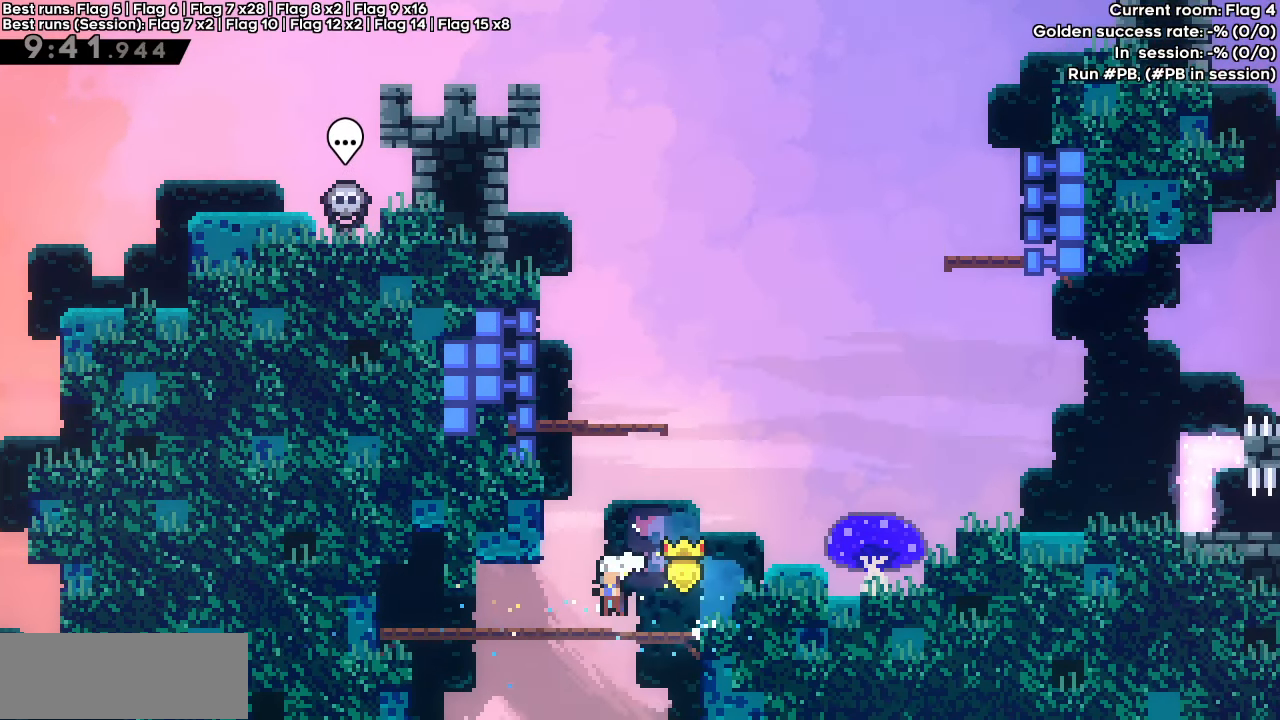
{"keys": ["right"], "events": [[117, "dash", "up"], [117, "jump", "up"], [167, "down", "up"], [167, "left", "up"], [250, "right", "down"]]}
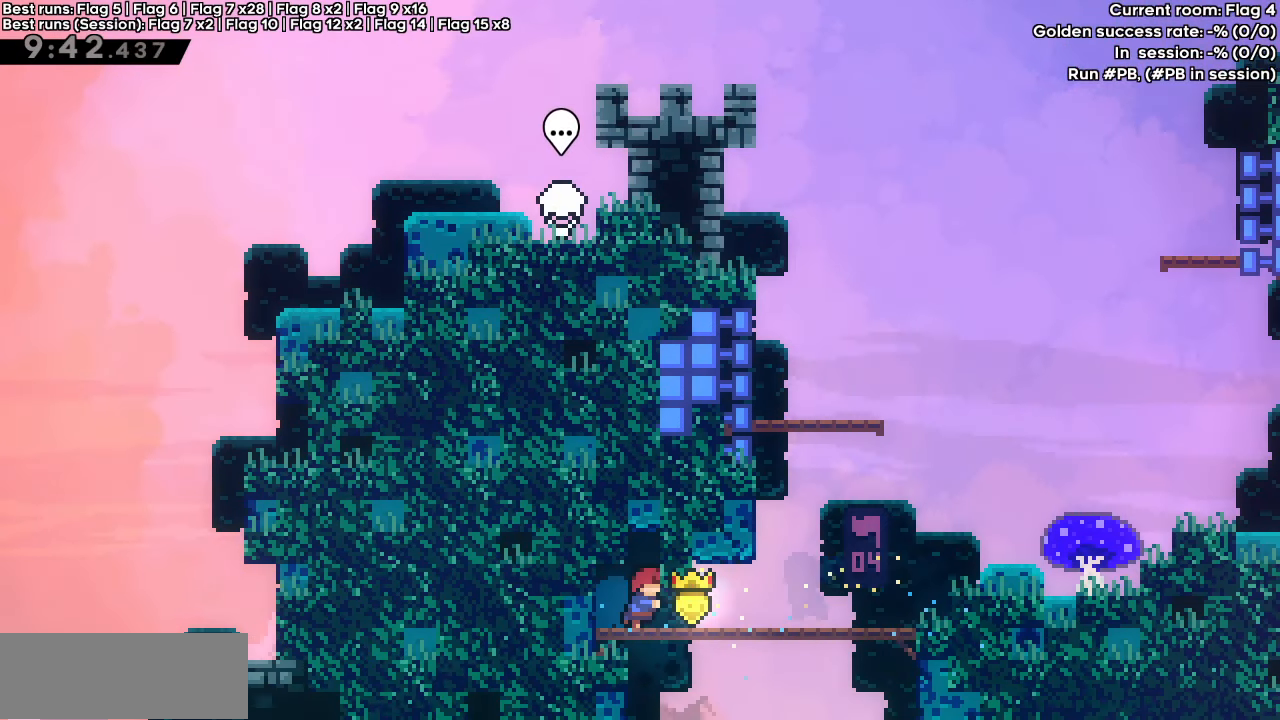
{"keys": [], "events": [[500, "right", "up"]]}
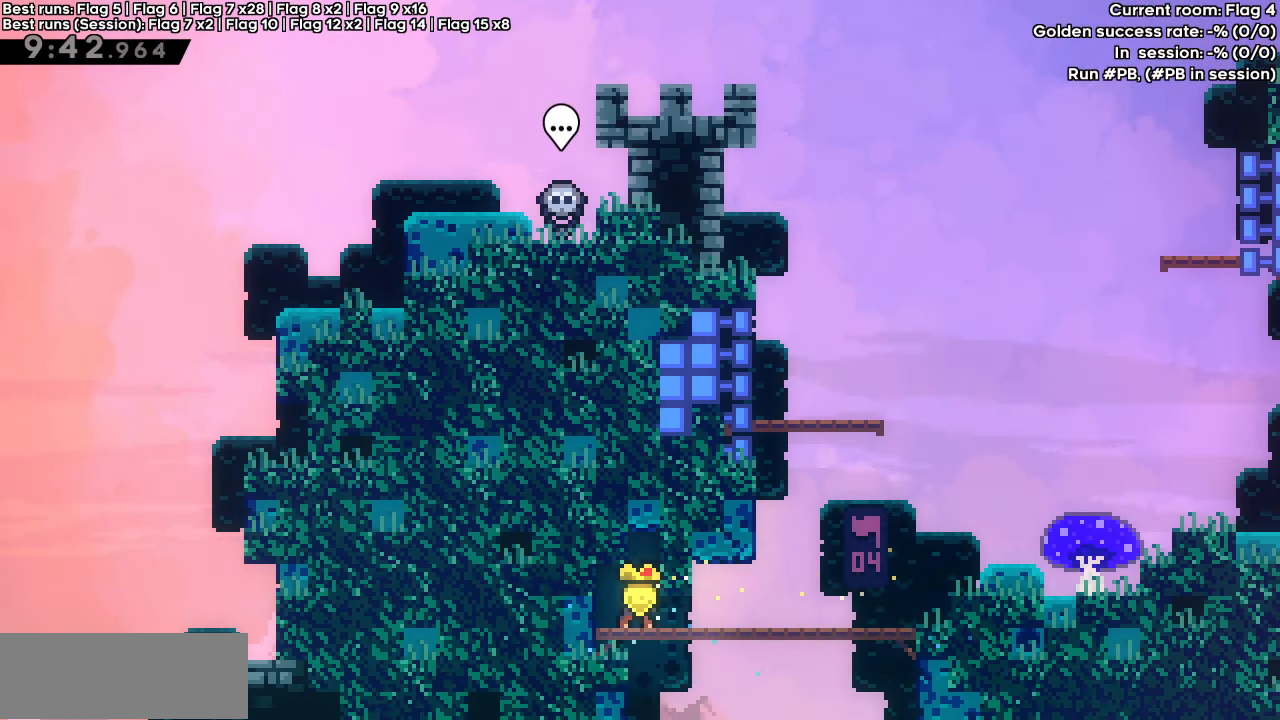
{"keys": ["right"], "events": [[250, "right", "down"], [283, "jump", "down"], [333, "jump", "up"]]}
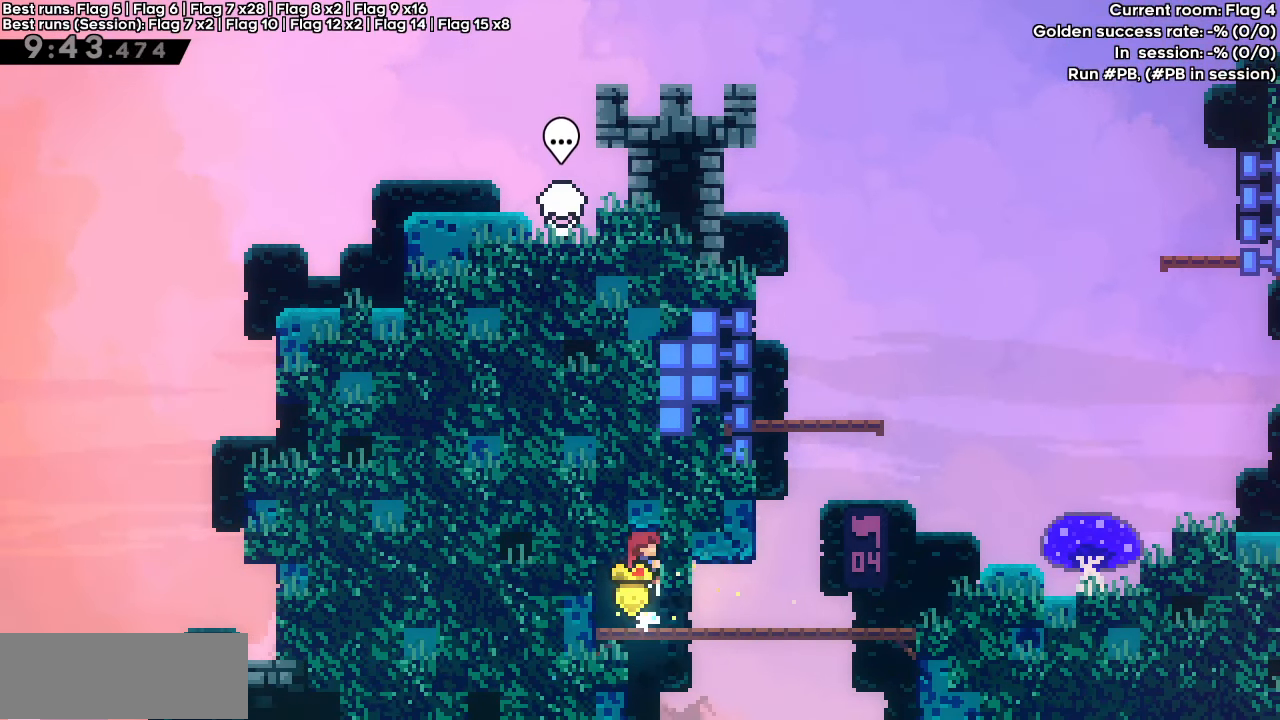
{"keys": [], "events": [[67, "right", "up"], [250, "demo", "down"], [250, "right", "down"], [400, "demo", "up"], [450, "right", "up"]]}
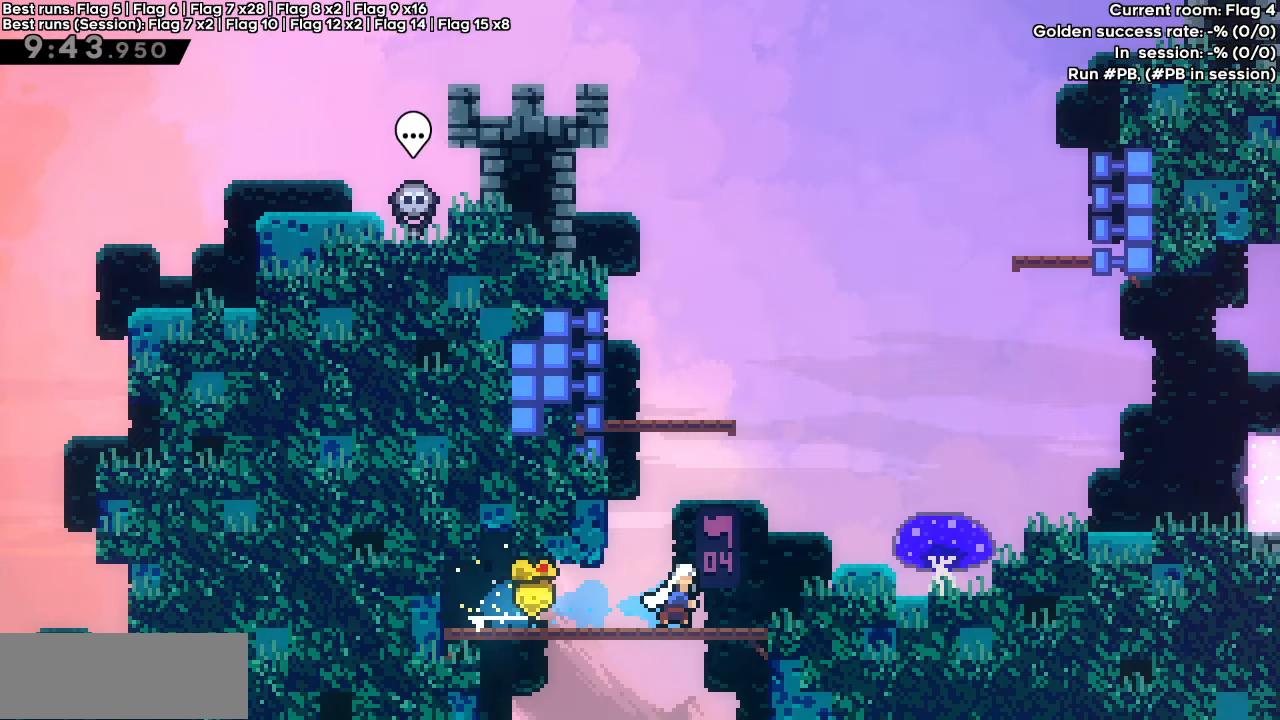
{"keys": ["right"], "events": [[417, "right", "down"]]}
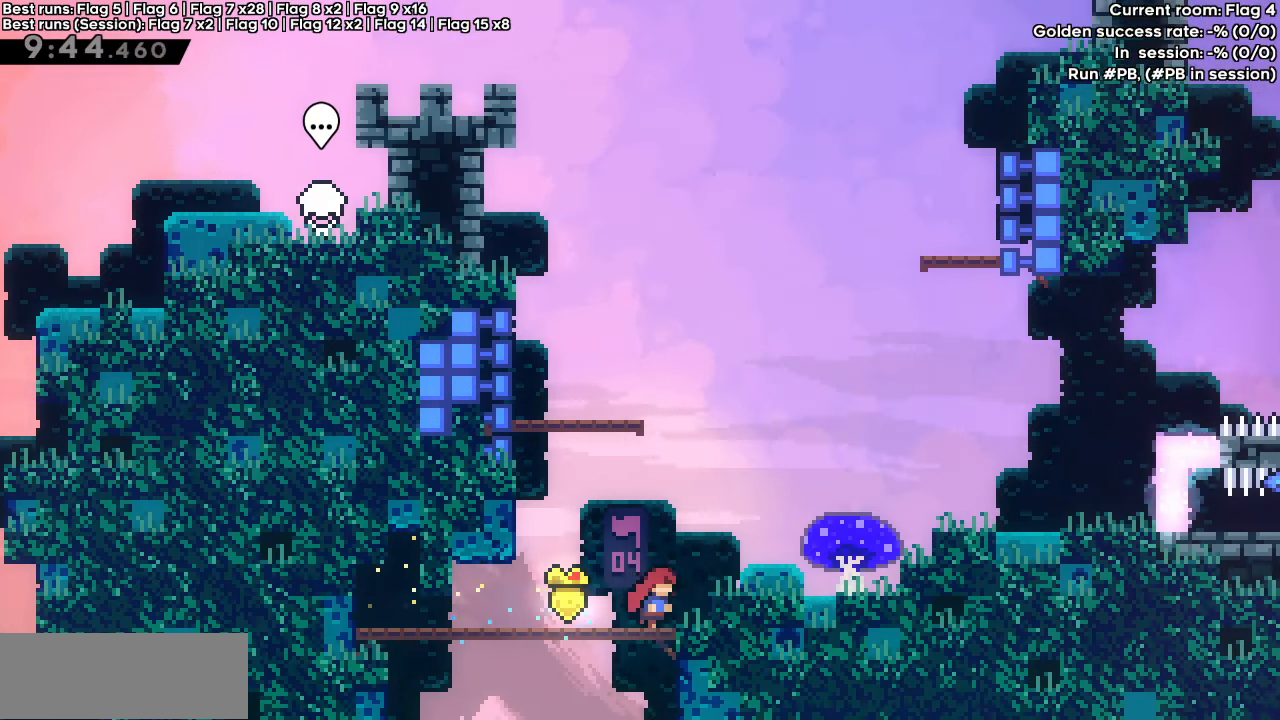
{"keys": ["right"], "events": [[50, "jump", "down"], [483, "jump", "up"]]}
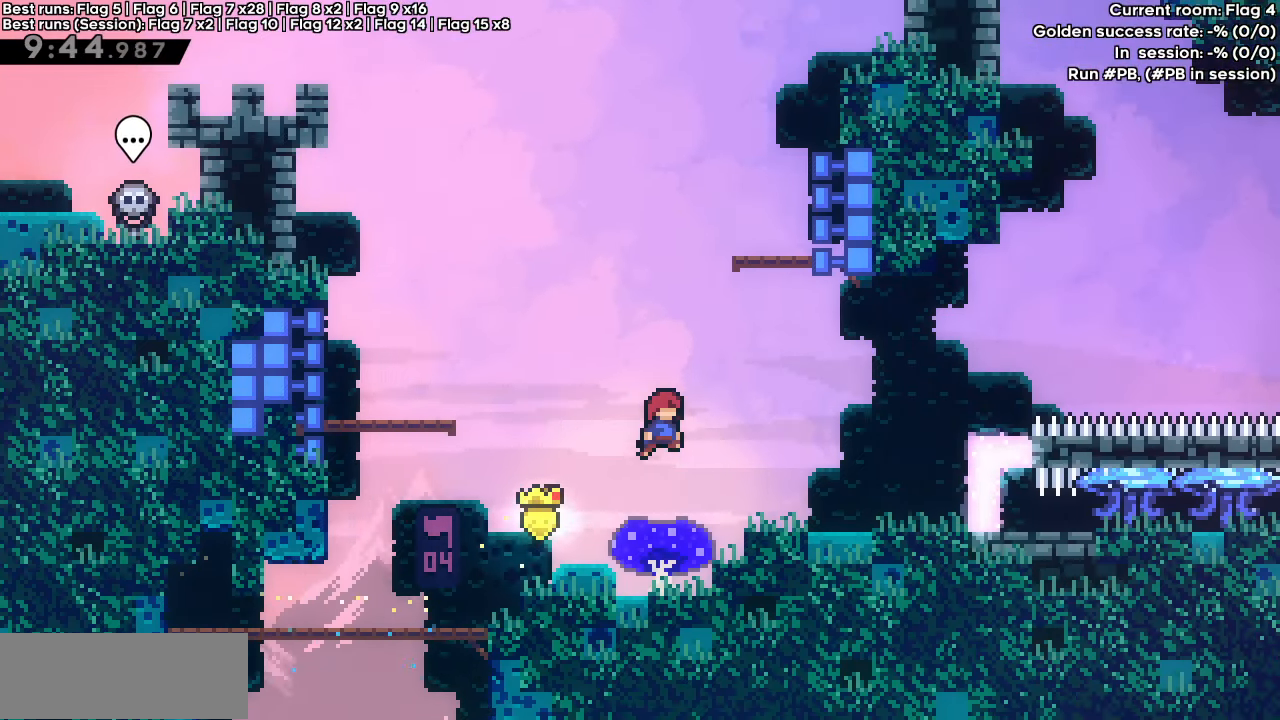
{"keys": ["right"], "events": [[17, "right", "up"], [217, "dash", "down"], [217, "up", "down"], [350, "dash", "up"], [350, "up", "up"], [483, "right", "down"]]}
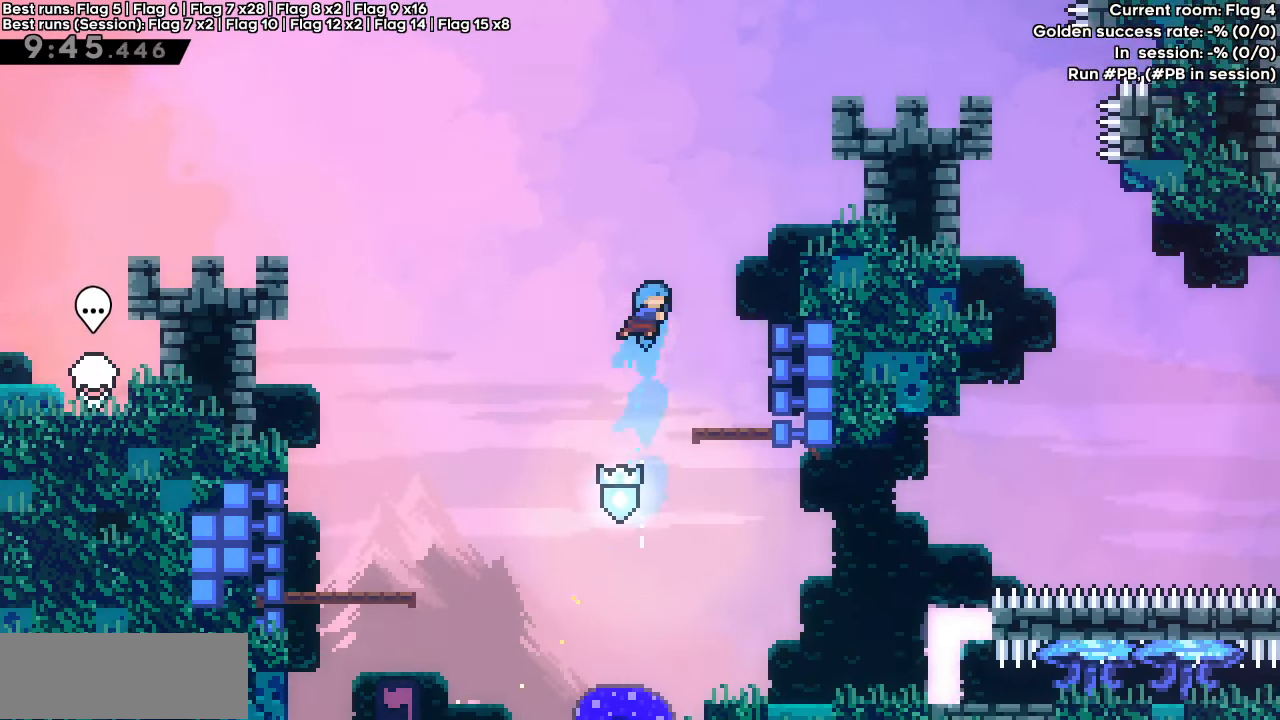
{"keys": [], "events": [[183, "right", "up"]]}
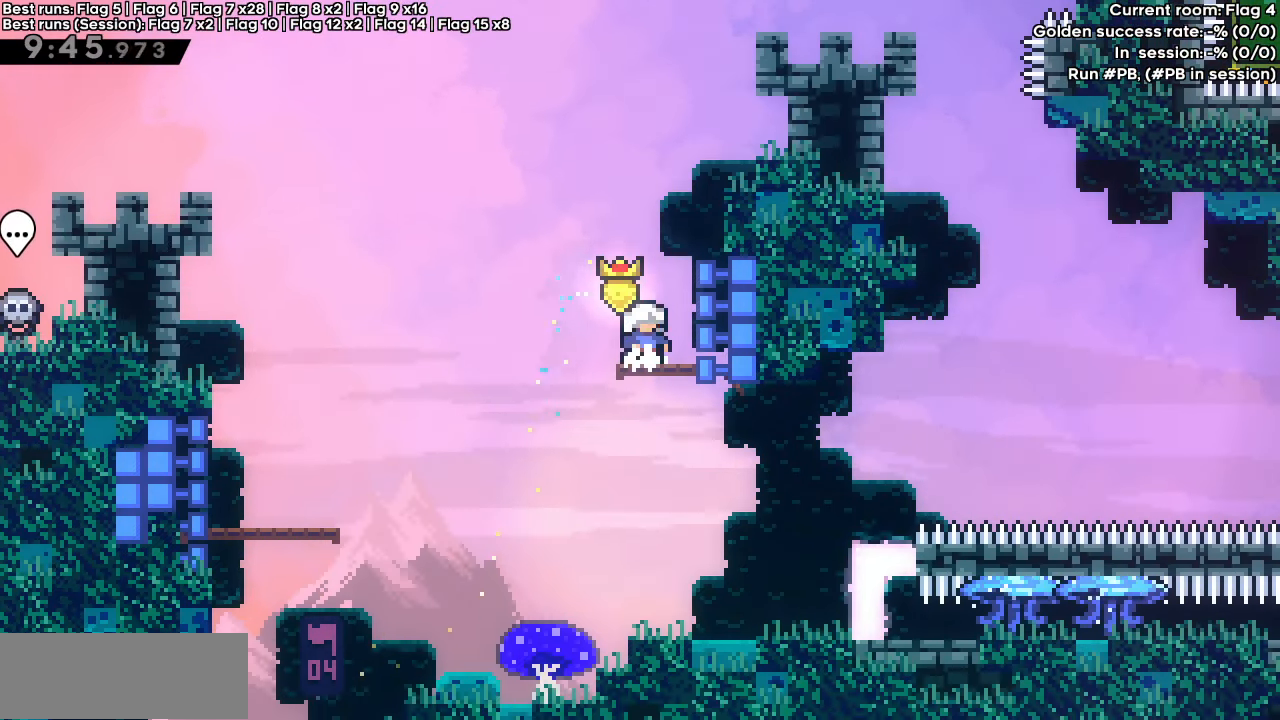
{"keys": ["dash", "down", "right"], "events": [[150, "left", "down"], [233, "jump", "down"], [317, "right", "down"], [333, "down", "down"], [333, "jump", "up"], [383, "dash", "down"], [383, "left", "up"]]}
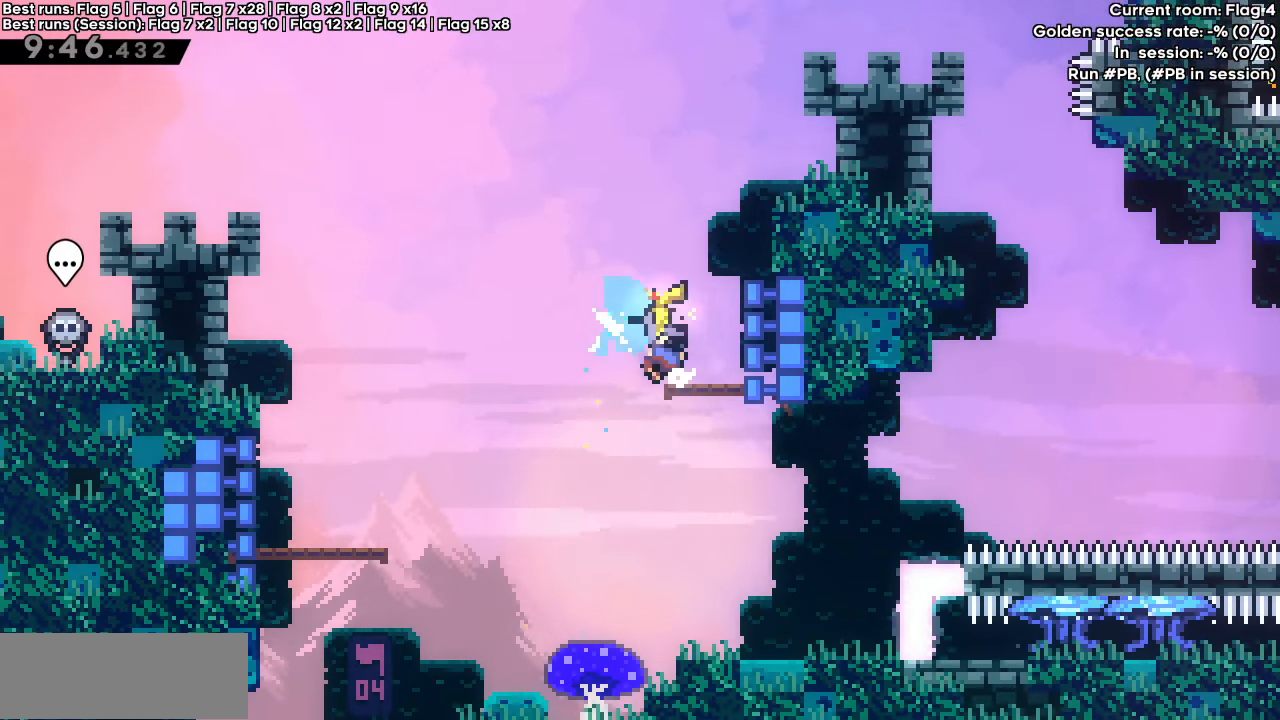
{"keys": ["dash", "down", "left"], "events": [[67, "dash", "up"], [67, "jump", "down"], [117, "left", "down"], [167, "right", "up"], [217, "dash", "down"], [483, "jump", "up"]]}
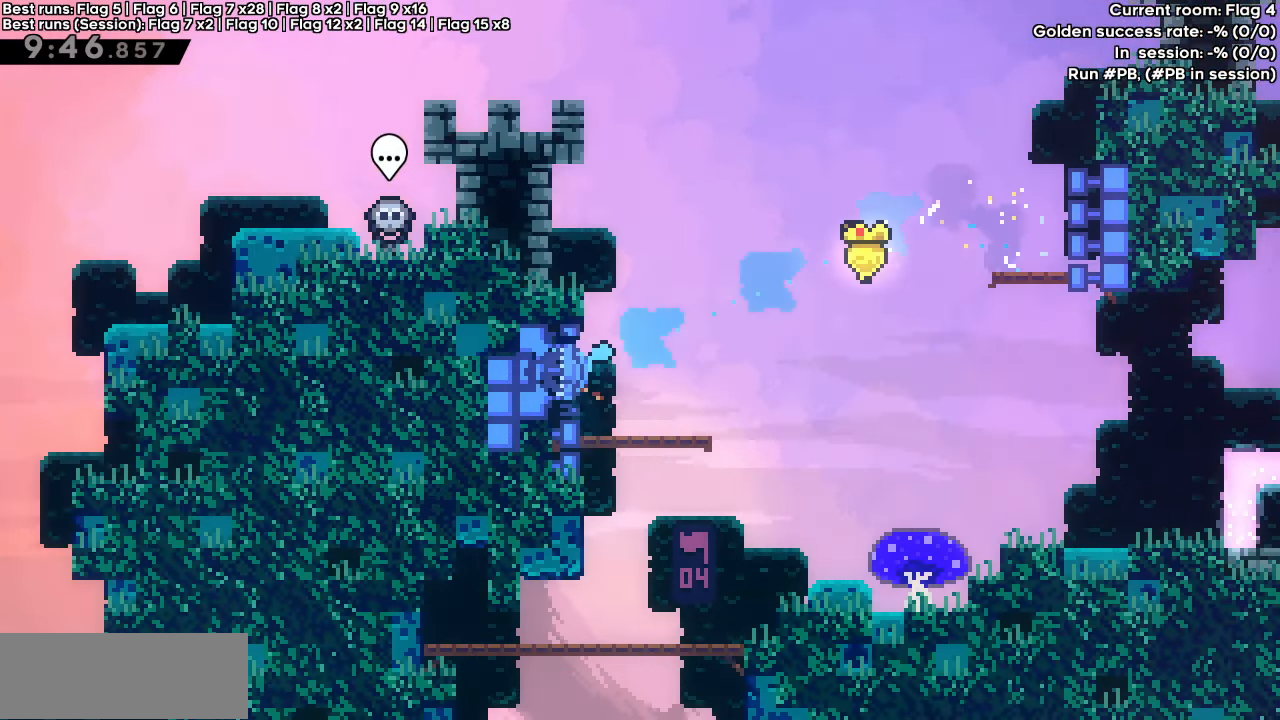
{"keys": ["dash", "down", "grab", "right"], "events": [[33, "dash", "up"], [83, "jump", "down"], [83, "left", "up"], [83, "right", "down"], [133, "dash", "down"], [317, "dash", "up"], [317, "jump", "up"], [400, "dash", "down"], [400, "grab", "down"]]}
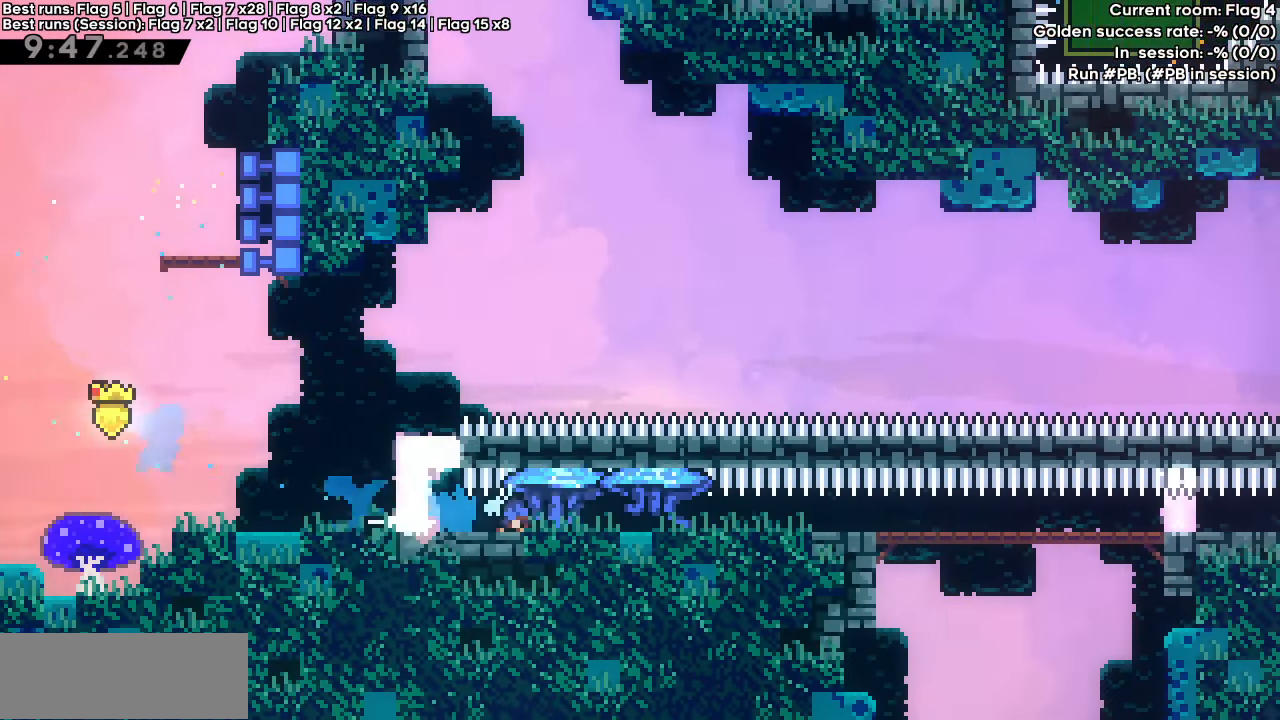
{"keys": ["dash", "down", "right"], "events": [[233, "down", "up"], [267, "left", "down"], [283, "grab", "up"], [283, "right", "up"], [333, "dash", "up"], [383, "dash", "down"], [383, "down", "down"], [383, "right", "down"], [433, "left", "up"]]}
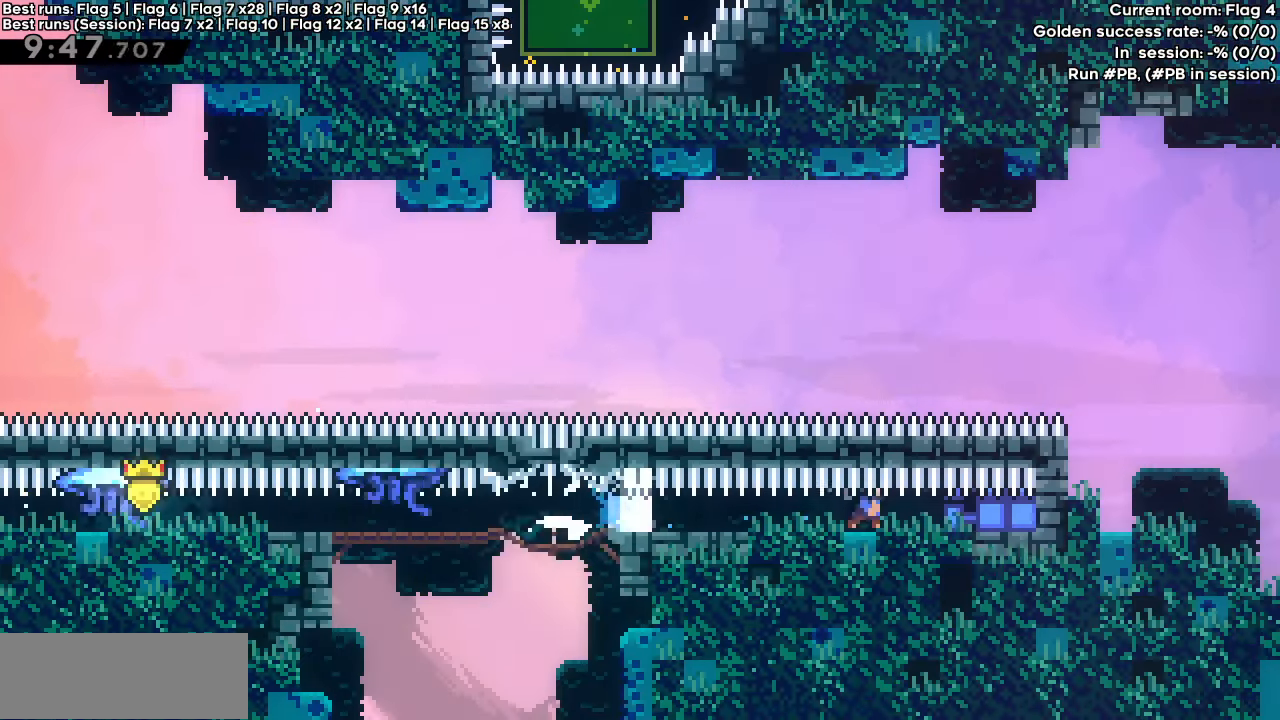
{"keys": ["down", "grab", "left"], "events": [[33, "left", "down"], [67, "dash", "up"], [67, "grab", "down"], [67, "right", "up"], [167, "dash", "down"], [483, "dash", "up"]]}
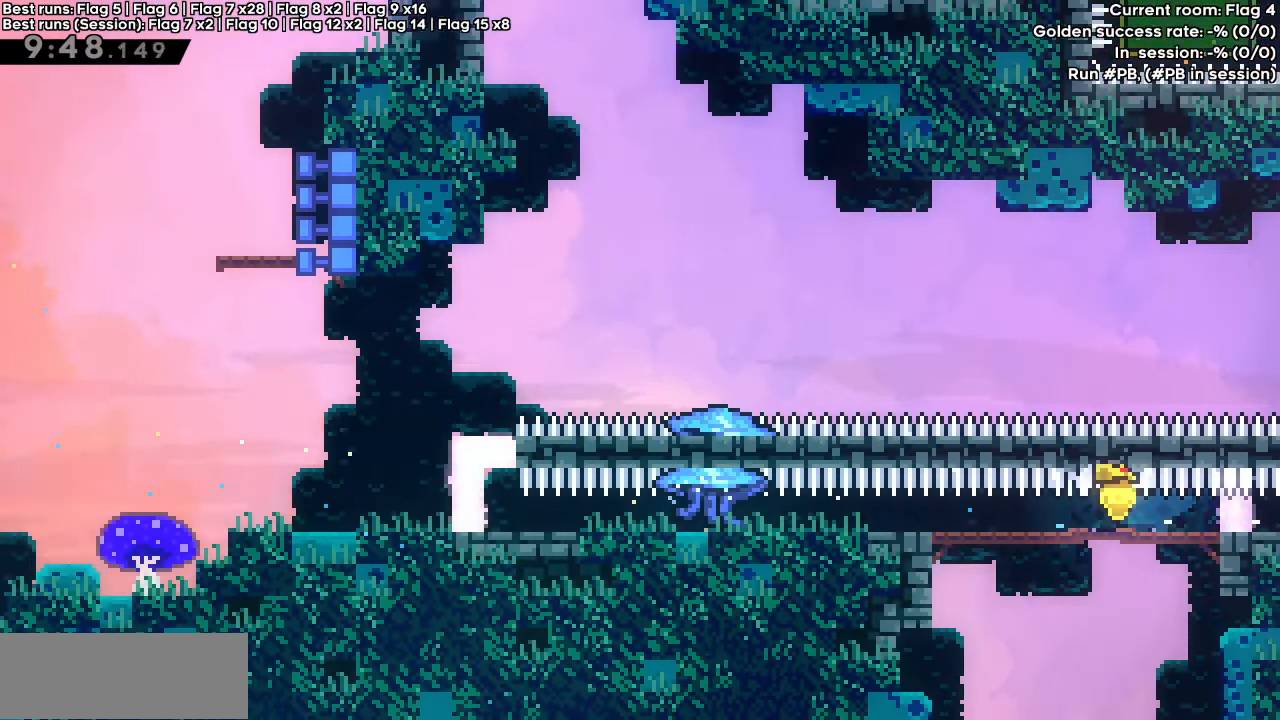
{"keys": ["grab", "right"], "events": [[33, "dash", "down"], [217, "right", "down"], [267, "dash", "up"], [267, "down", "up"], [267, "left", "up"]]}
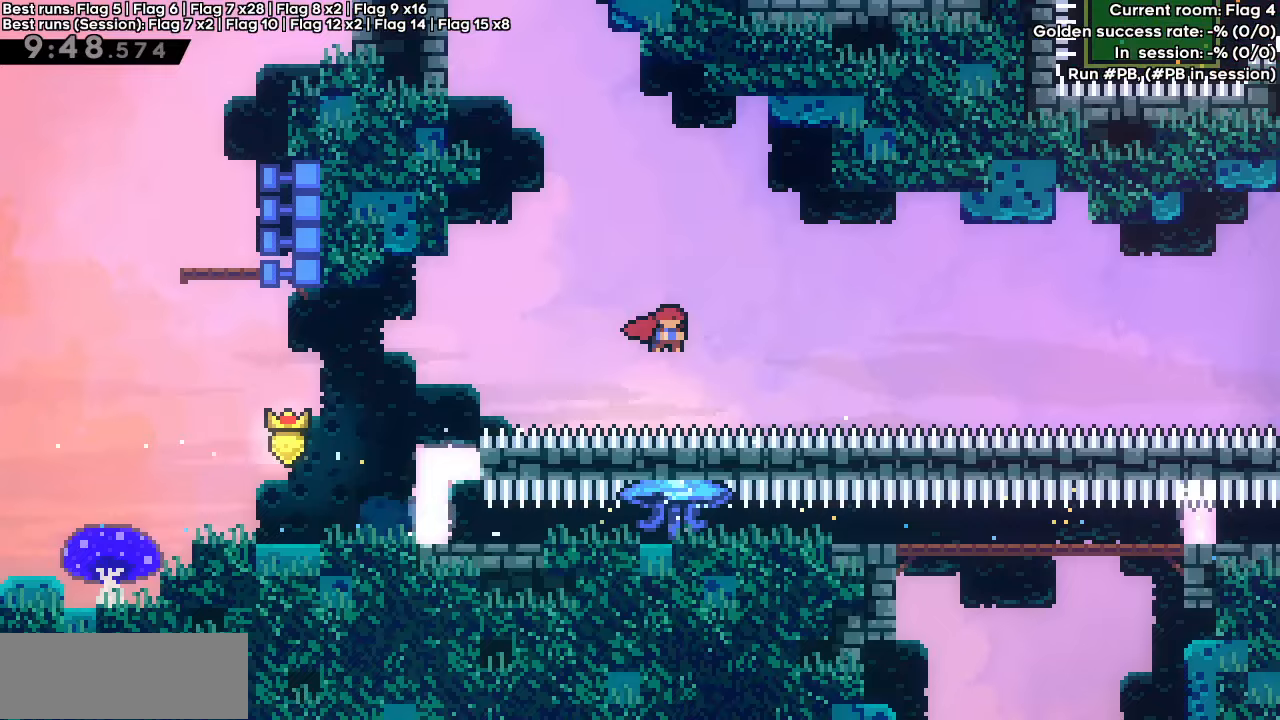
{"keys": ["grab", "right"], "events": [[100, "down", "down"], [250, "down", "up"]]}
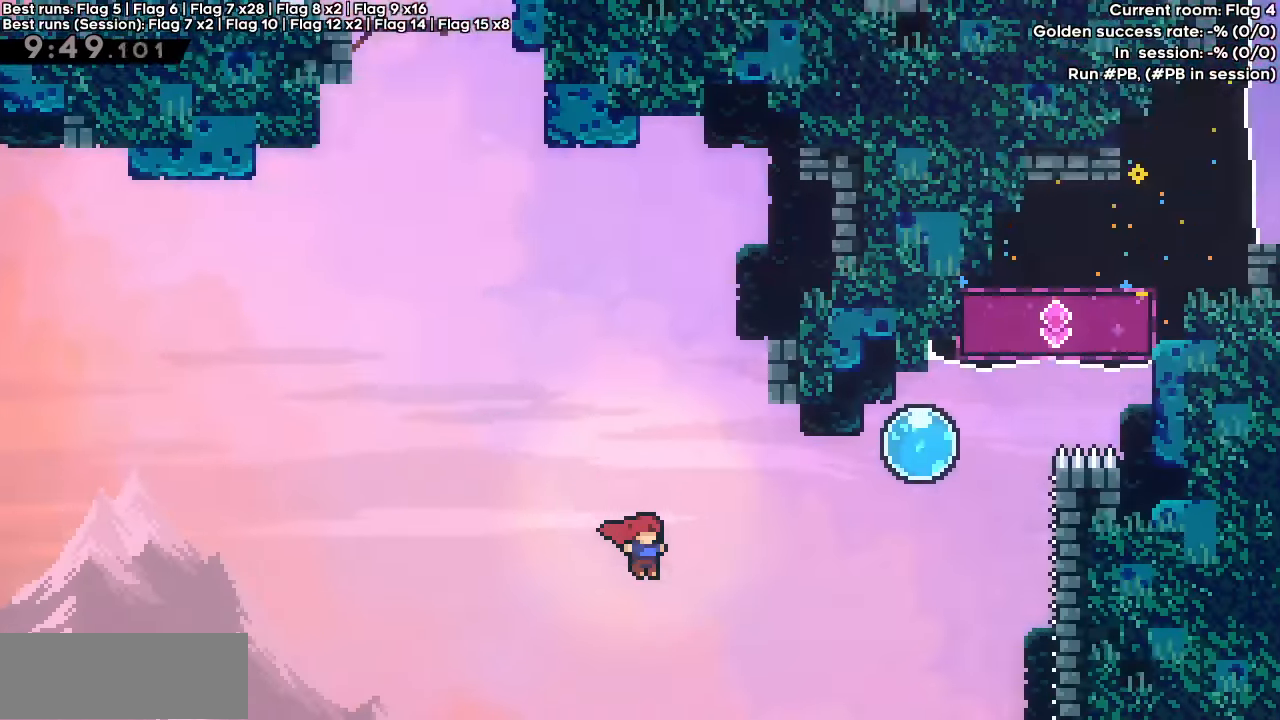
{"keys": ["grab", "up"], "events": [[150, "up", "down"], [250, "right", "up"]]}
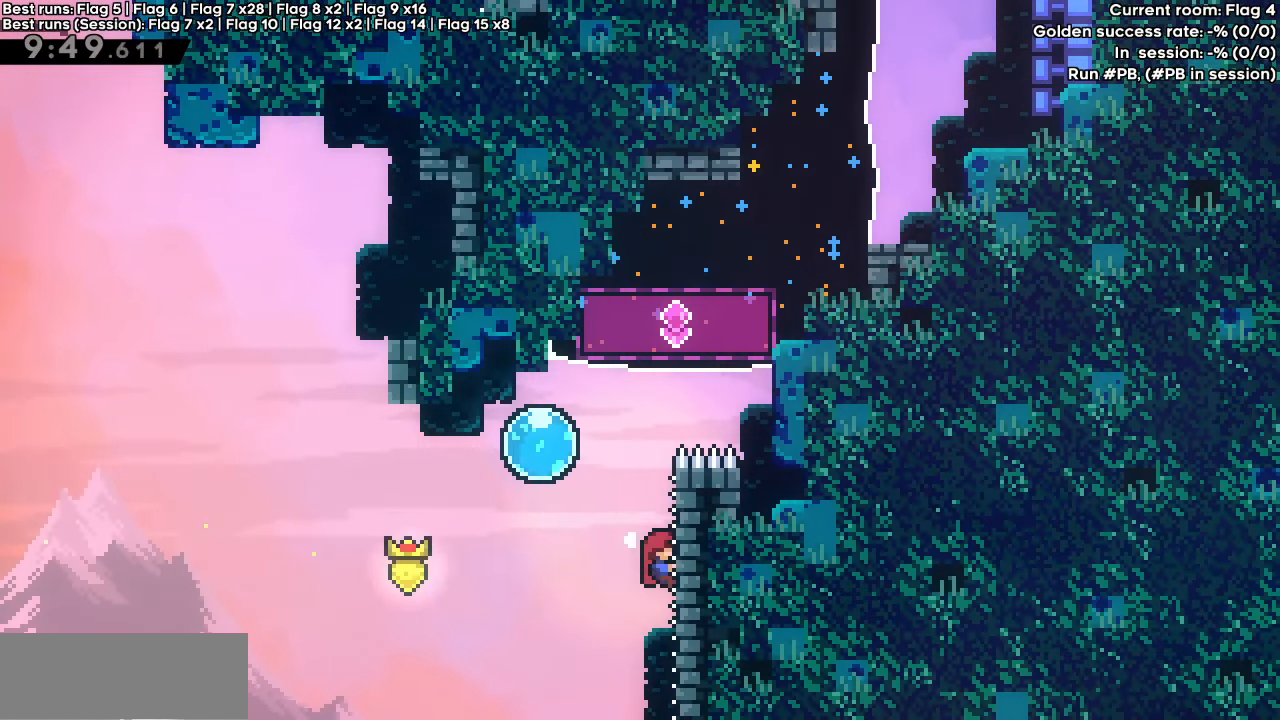
{"keys": ["right", "up"], "events": [[33, "left", "down"], [33, "up", "up"], [83, "jump", "down"], [283, "jump", "up"], [333, "left", "up"], [333, "right", "down"], [333, "up", "down"], [367, "dash", "down"], [367, "grab", "up"], [450, "dash", "up"]]}